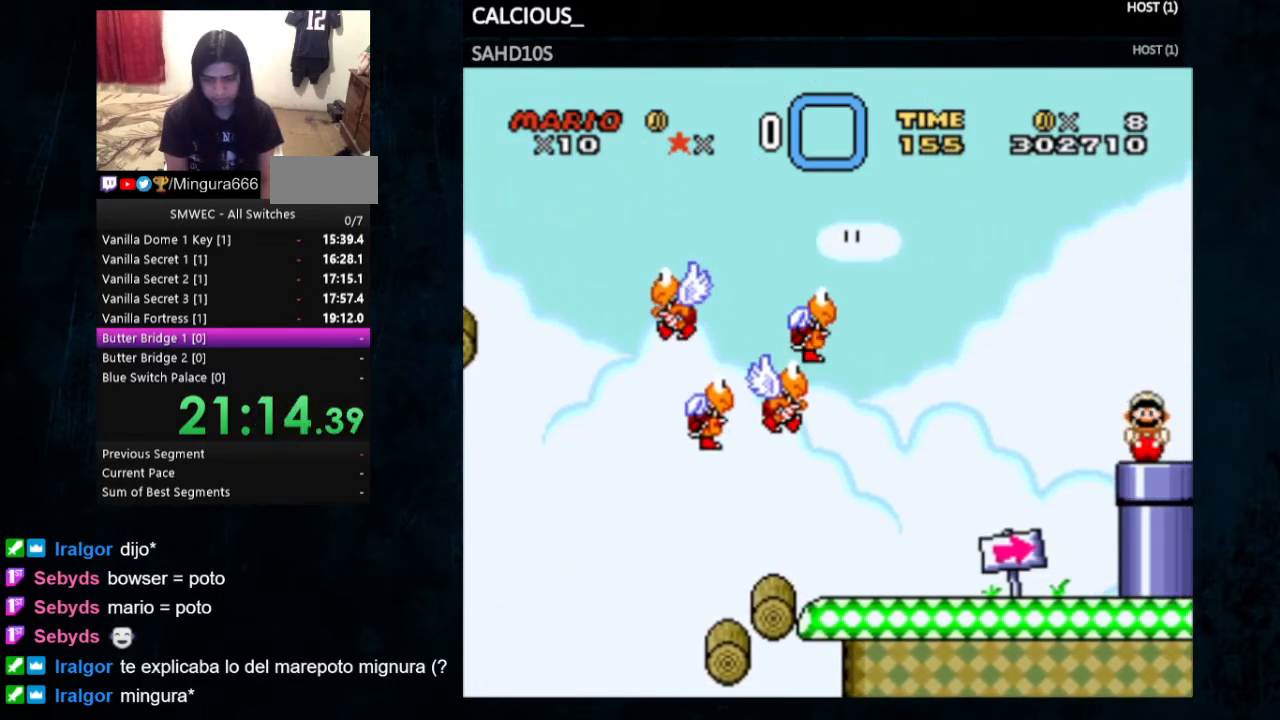
Gameplay with a controller (Nintendo layout); each line is a JSON object with the inputs held at the frame after it. "events" lists button and stick changes between this image and that frame as [ms after this image, input, new state], when the widget could be followed in between. Not read: L1 L3 R1 R3.
{"buttons": ["X", "Y", "DPAD_RIGHT"], "events": [[433, "DPAD_DOWN", "up"], [433, "DPAD_RIGHT", "down"], [467, "X", "down"]]}
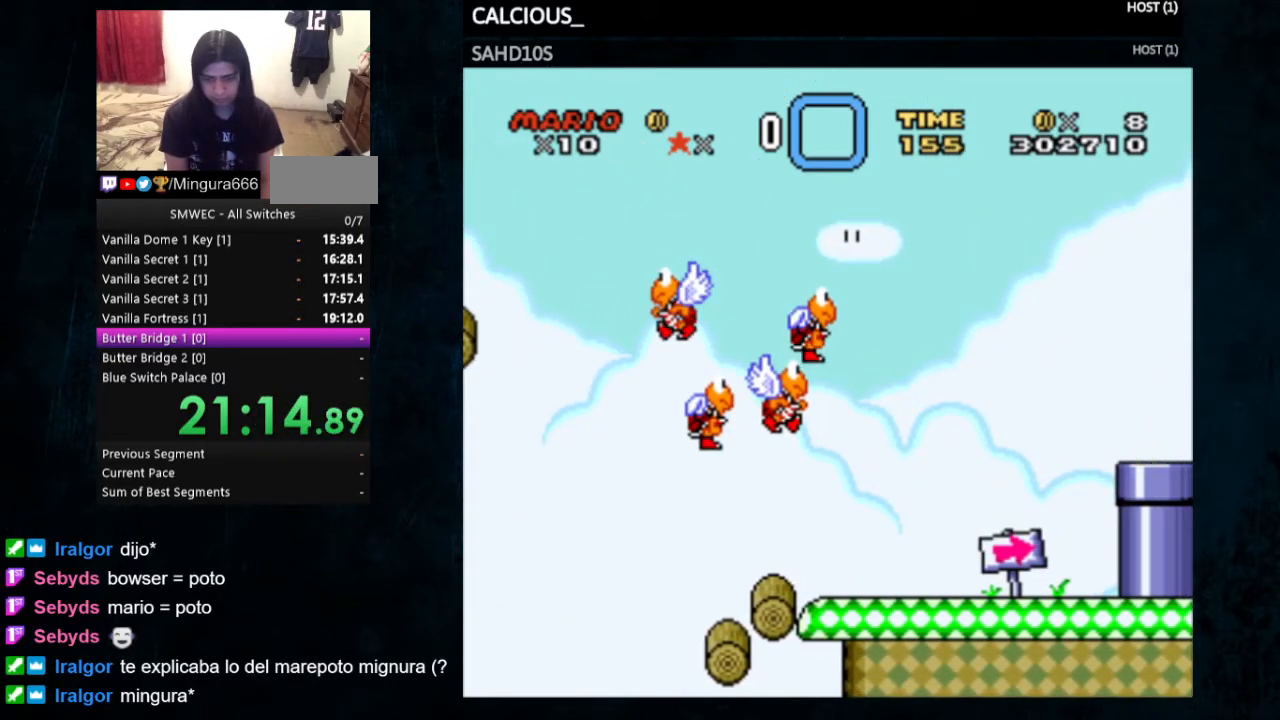
{"buttons": ["X", "Y", "DPAD_RIGHT"], "events": []}
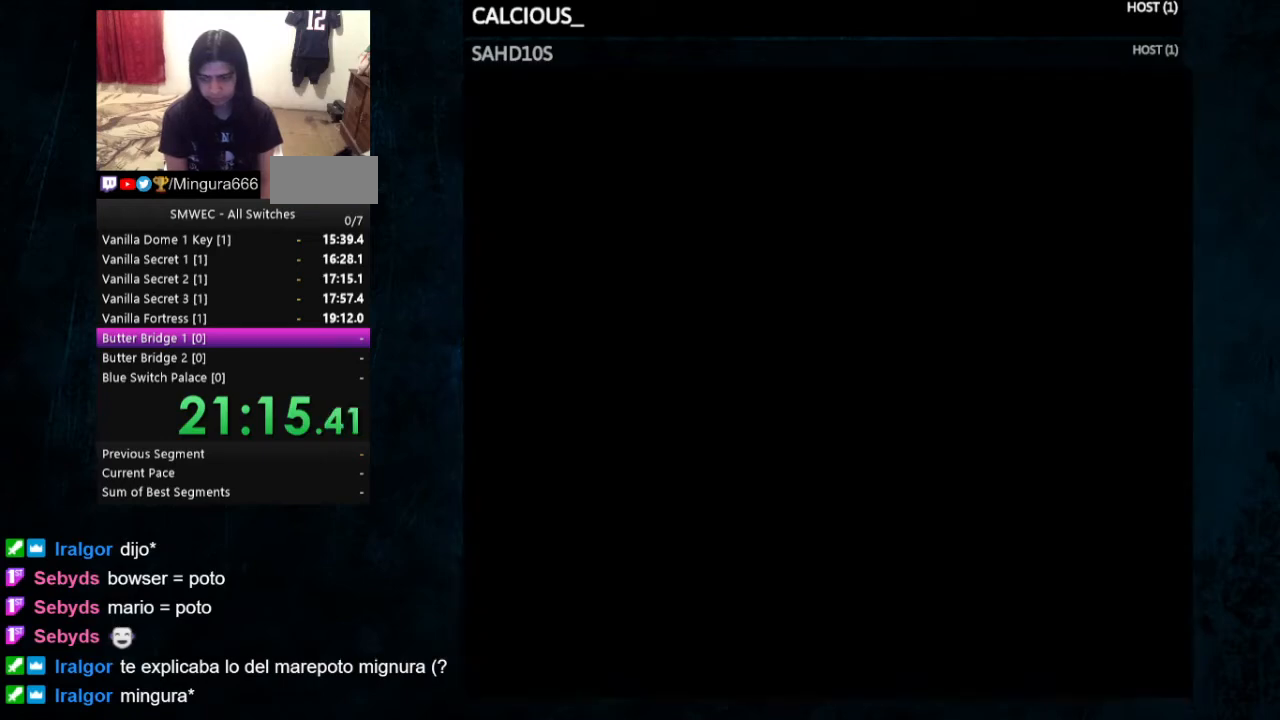
{"buttons": ["X", "Y", "DPAD_RIGHT"], "events": []}
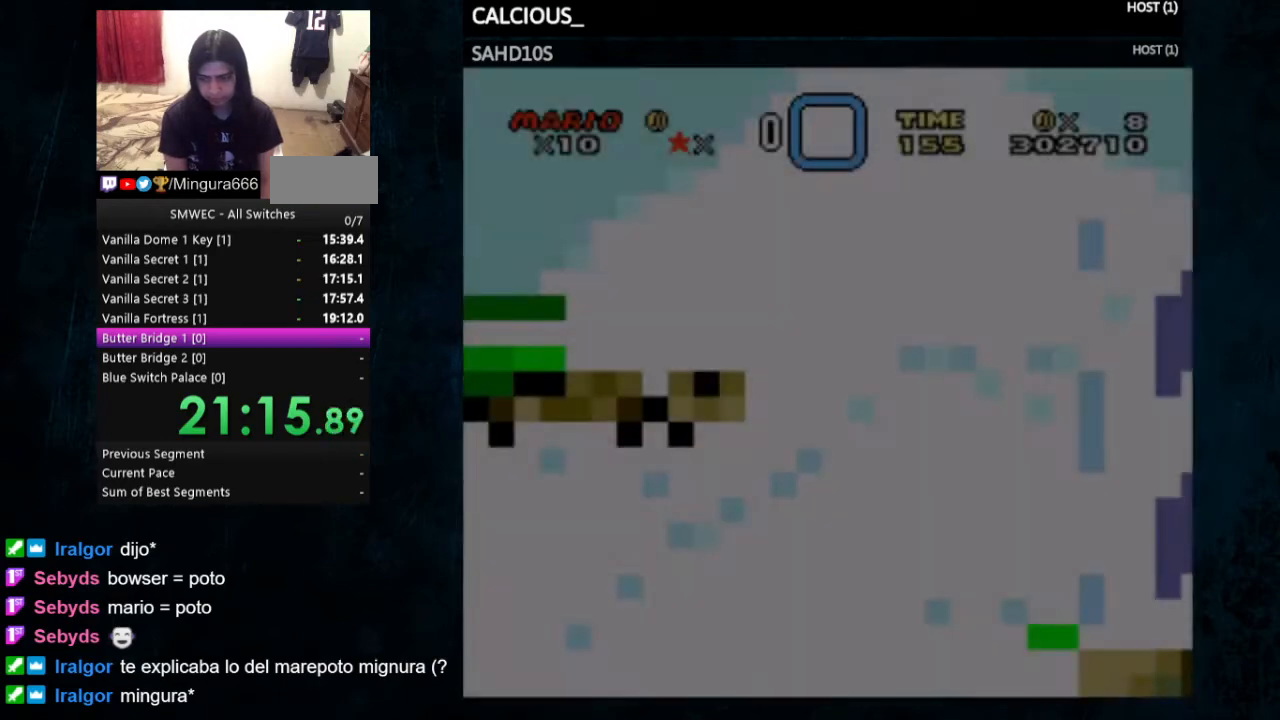
{"buttons": ["X", "Y", "DPAD_RIGHT"], "events": []}
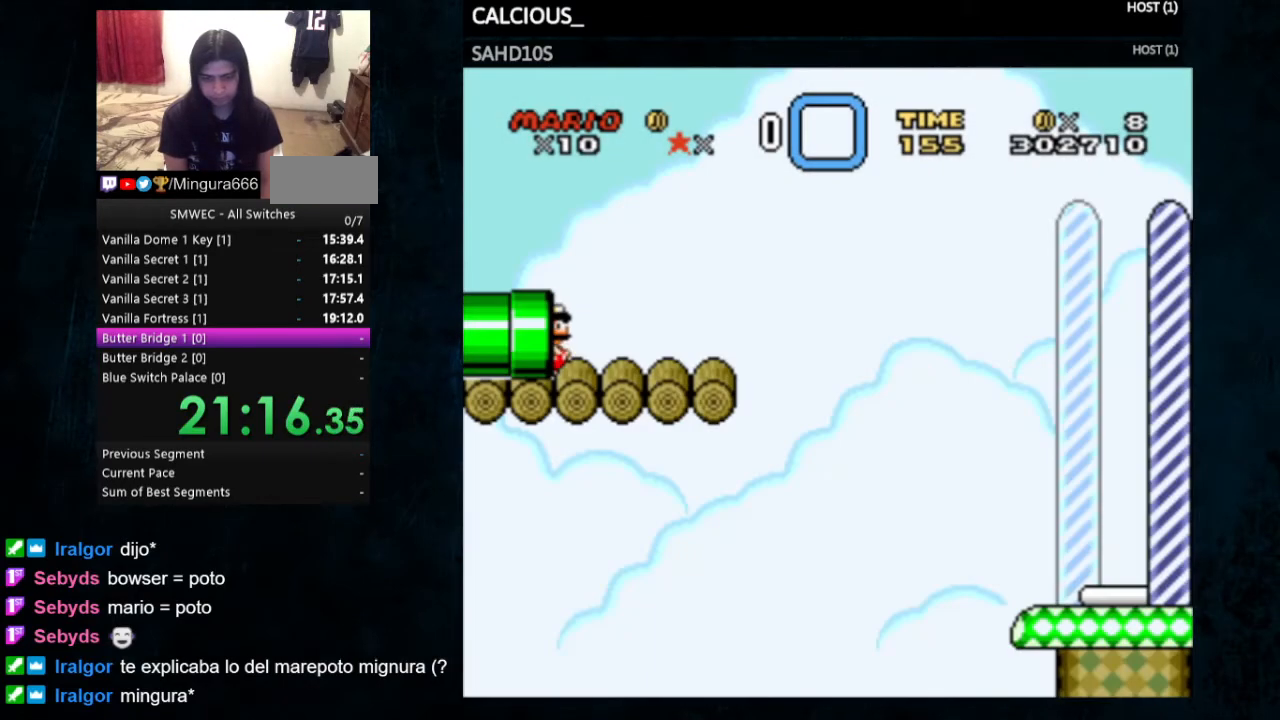
{"buttons": ["X", "Y", "DPAD_RIGHT"], "events": []}
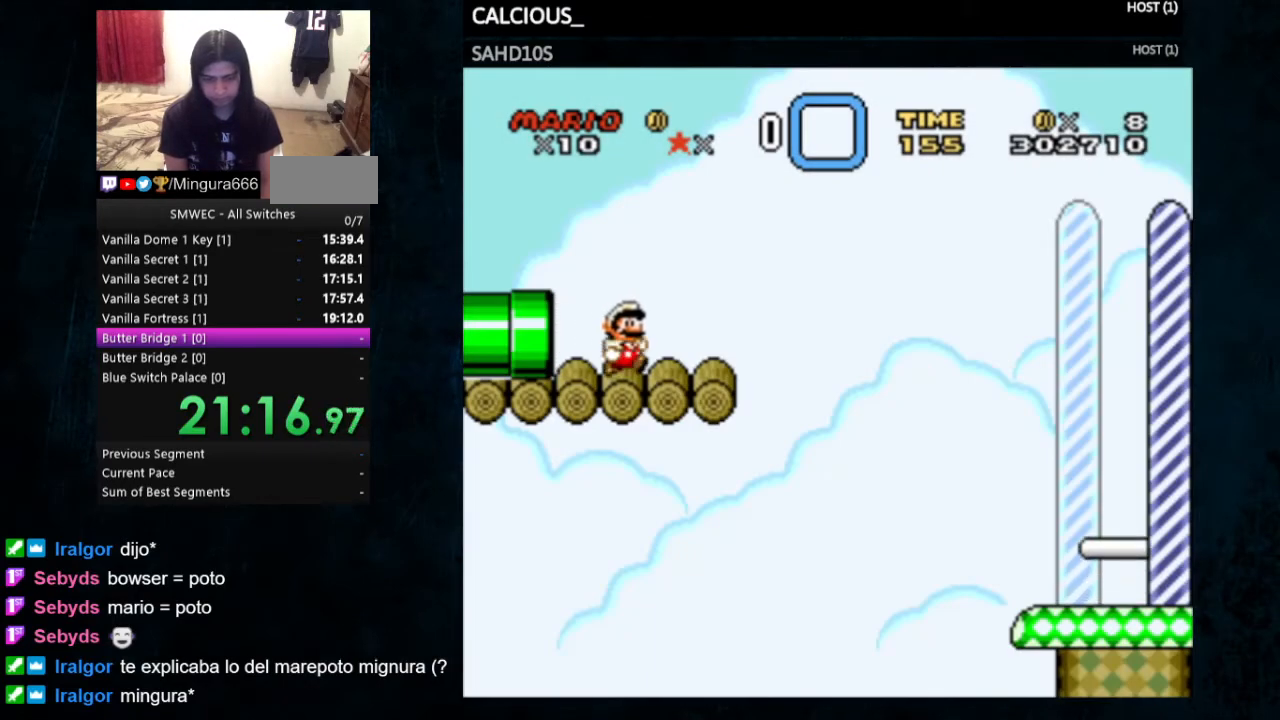
{"buttons": ["X", "Y", "DPAD_RIGHT"], "events": [[200, "A", "down"], [433, "A", "up"]]}
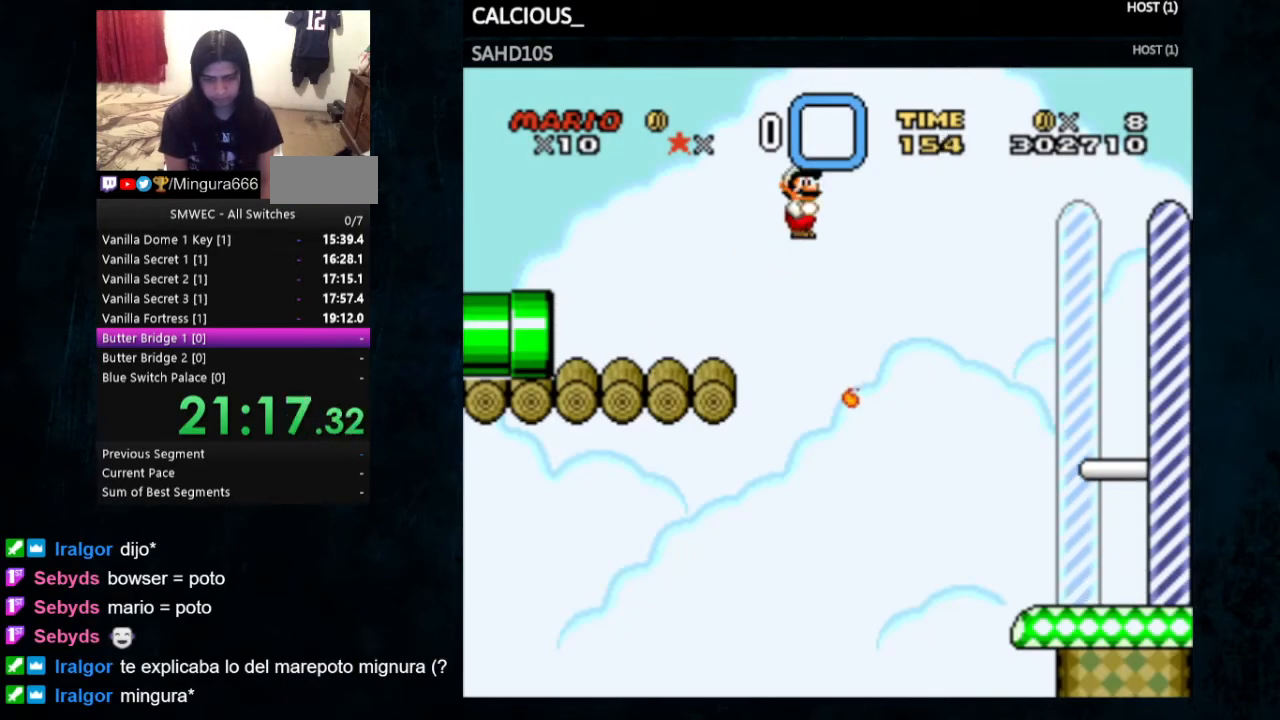
{"buttons": ["Y", "DPAD_RIGHT"], "events": [[33, "X", "up"]]}
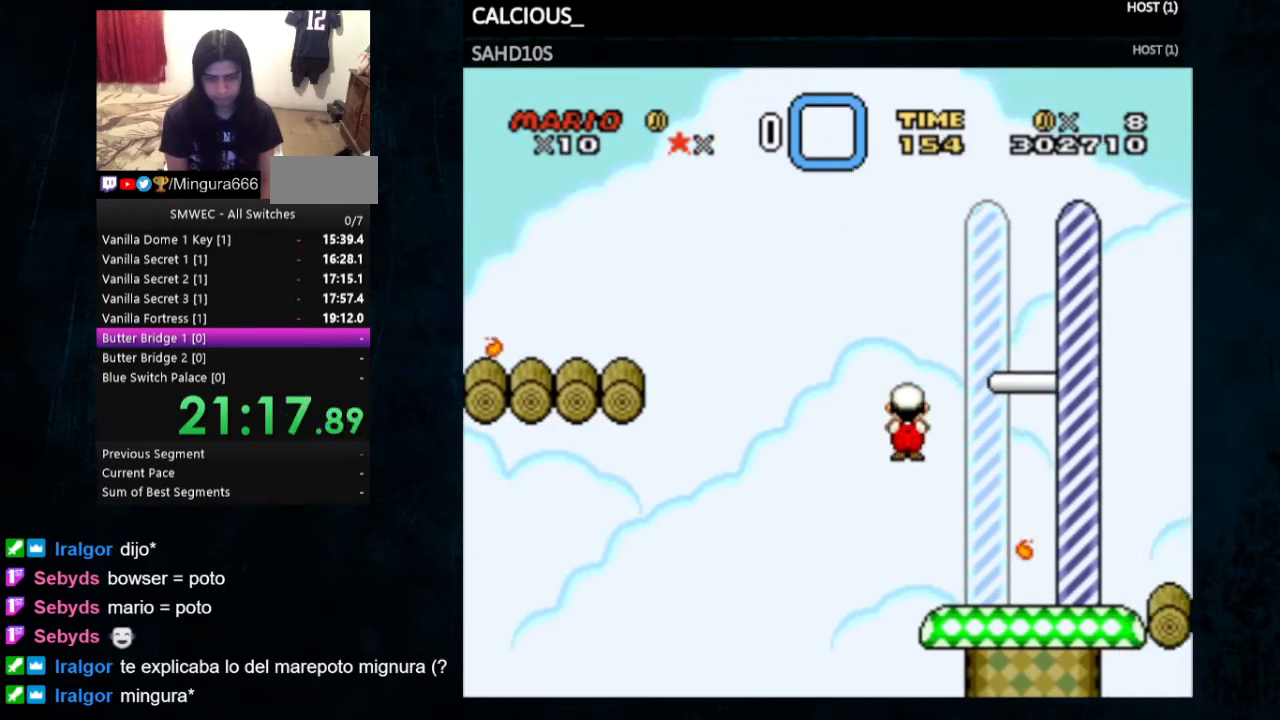
{"buttons": ["Y", "DPAD_RIGHT"], "events": []}
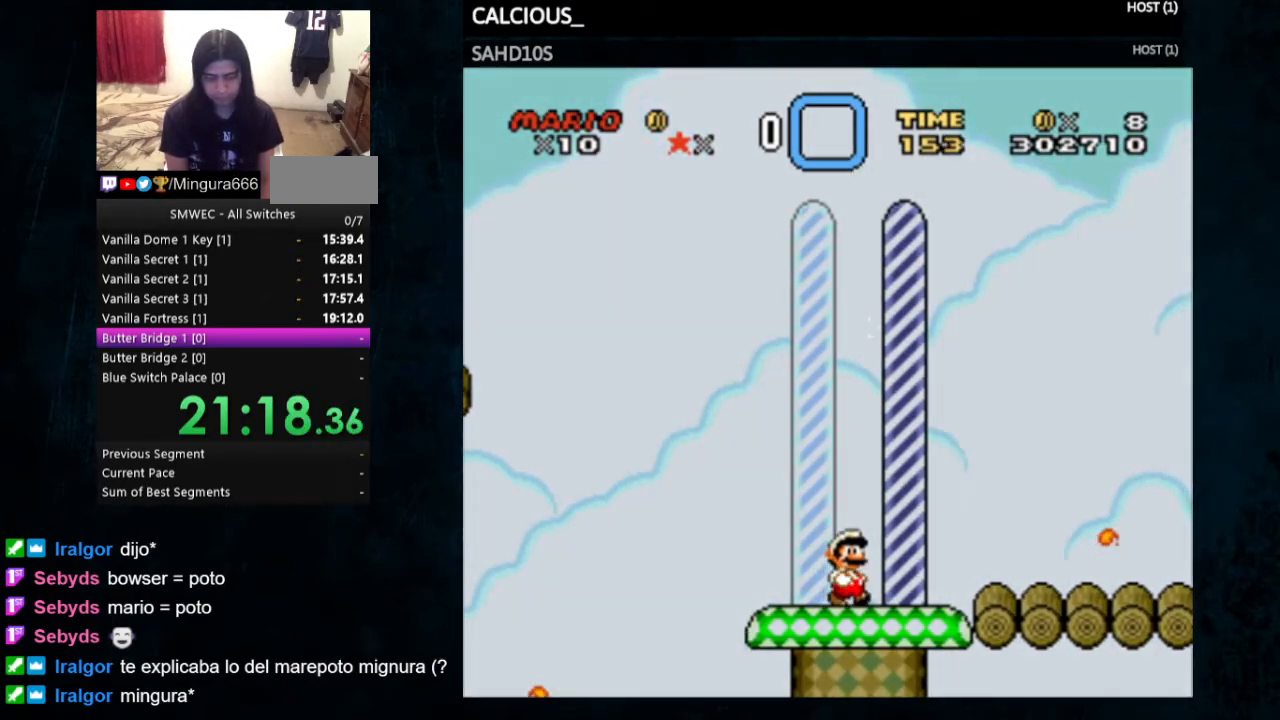
{"buttons": [], "events": [[100, "Y", "up"], [133, "DPAD_RIGHT", "up"]]}
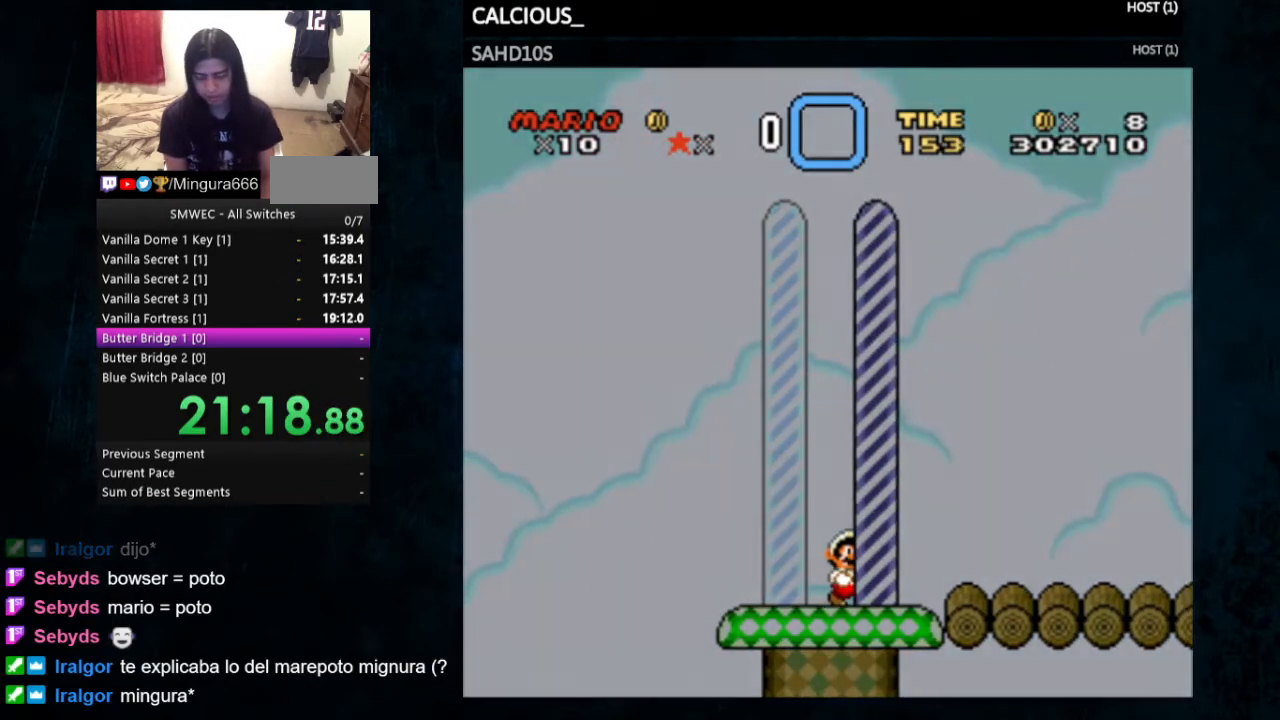
{"buttons": [], "events": []}
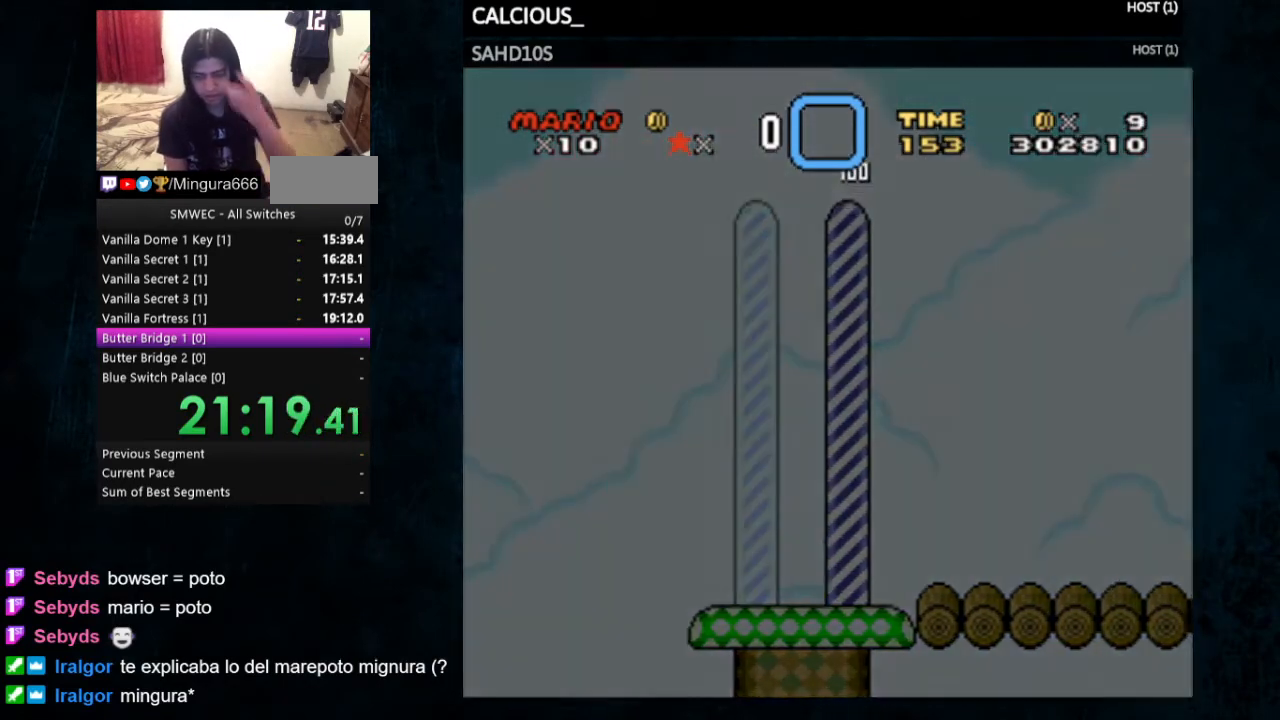
{"buttons": [], "events": []}
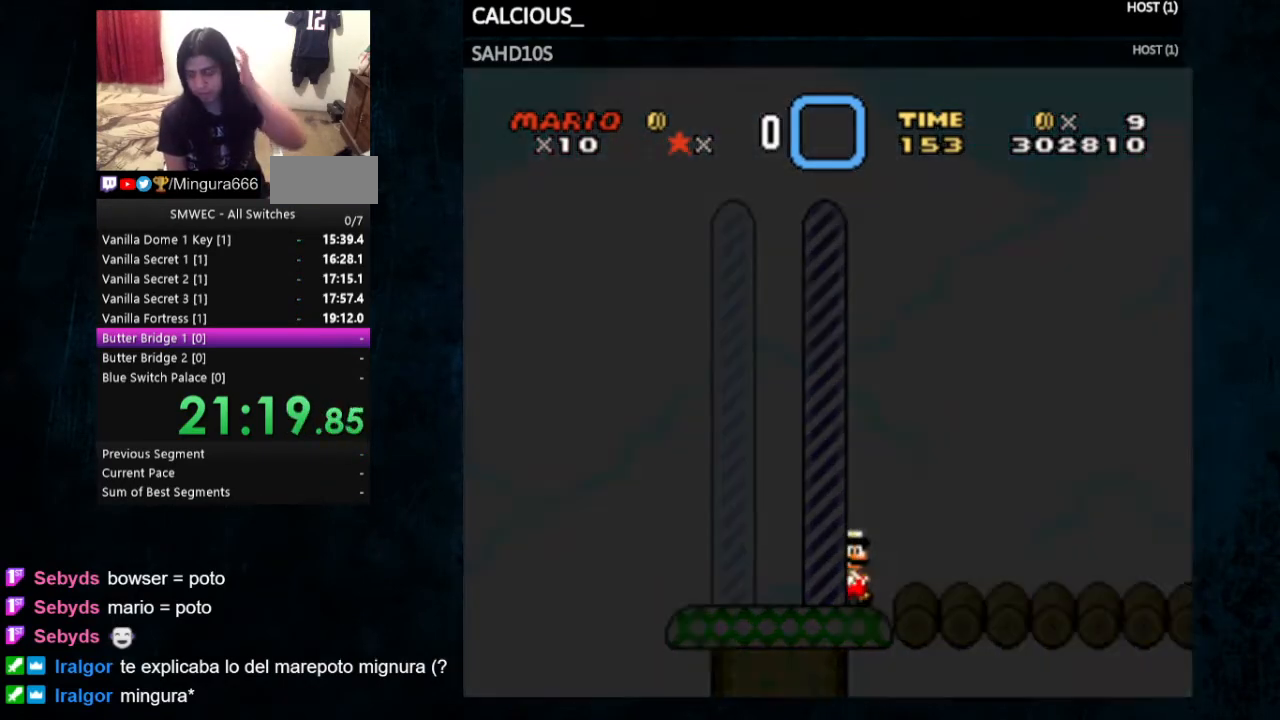
{"buttons": [], "events": []}
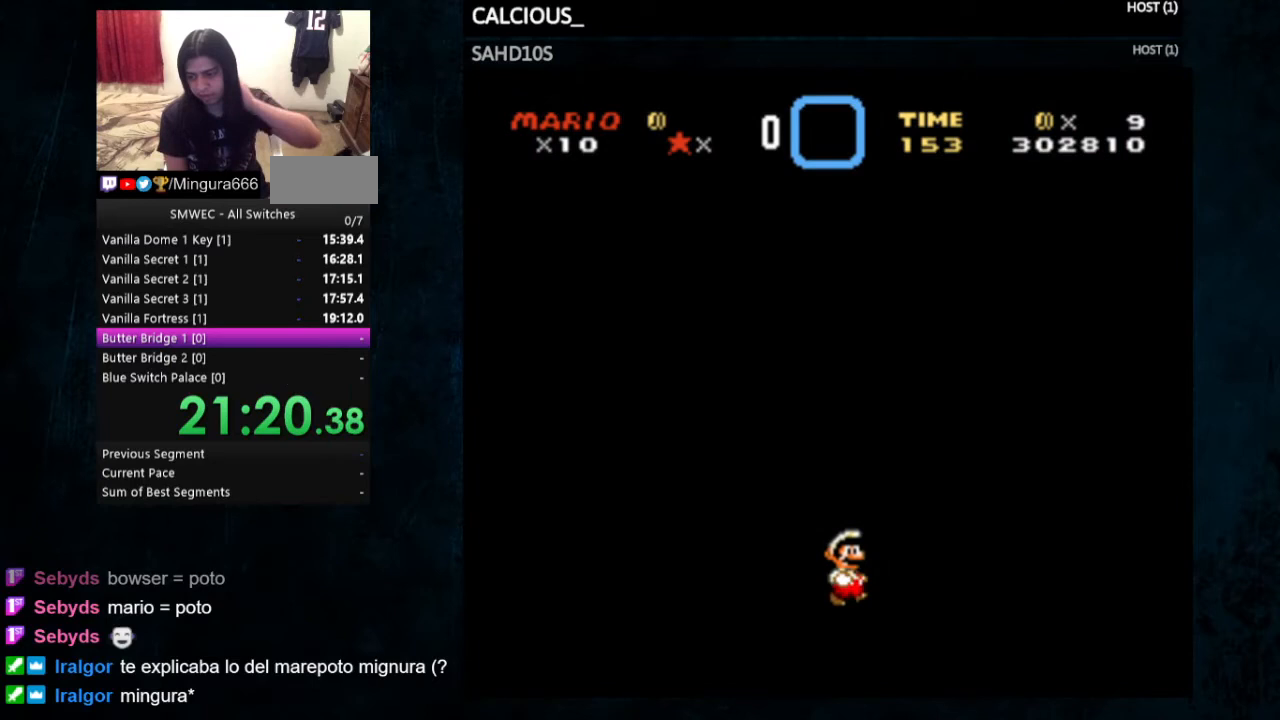
{"buttons": [], "events": []}
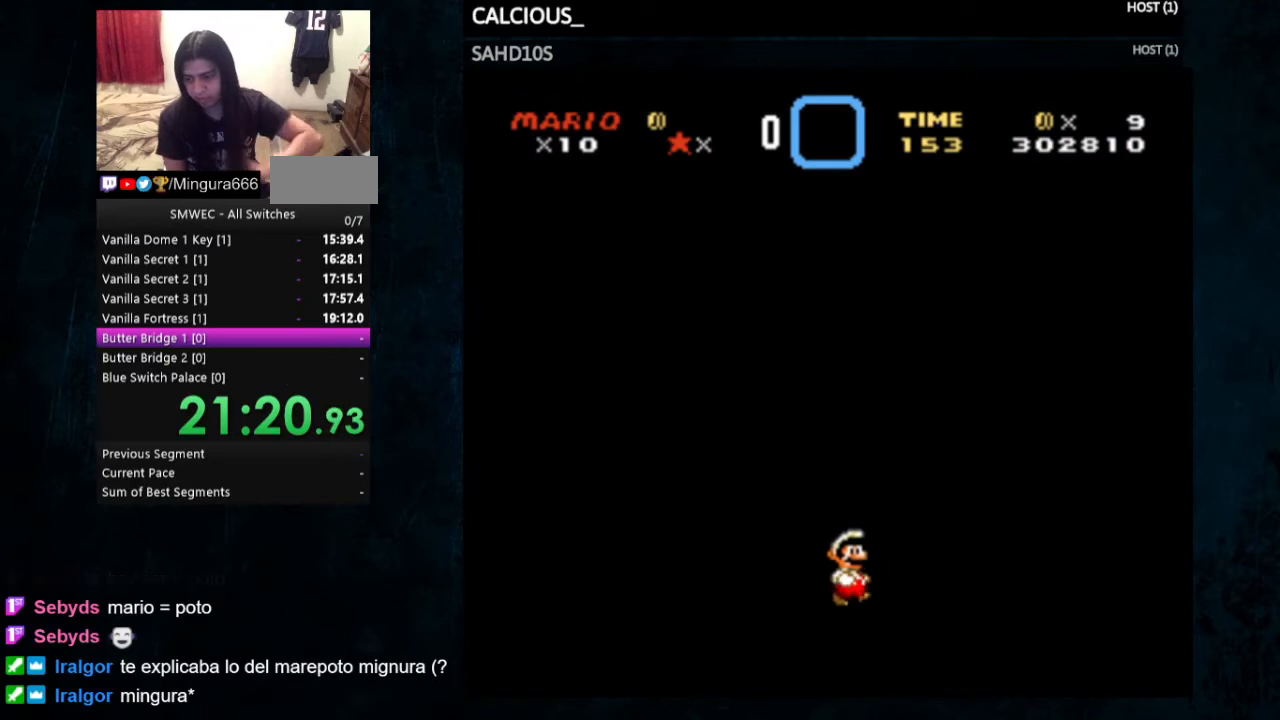
{"buttons": [], "events": []}
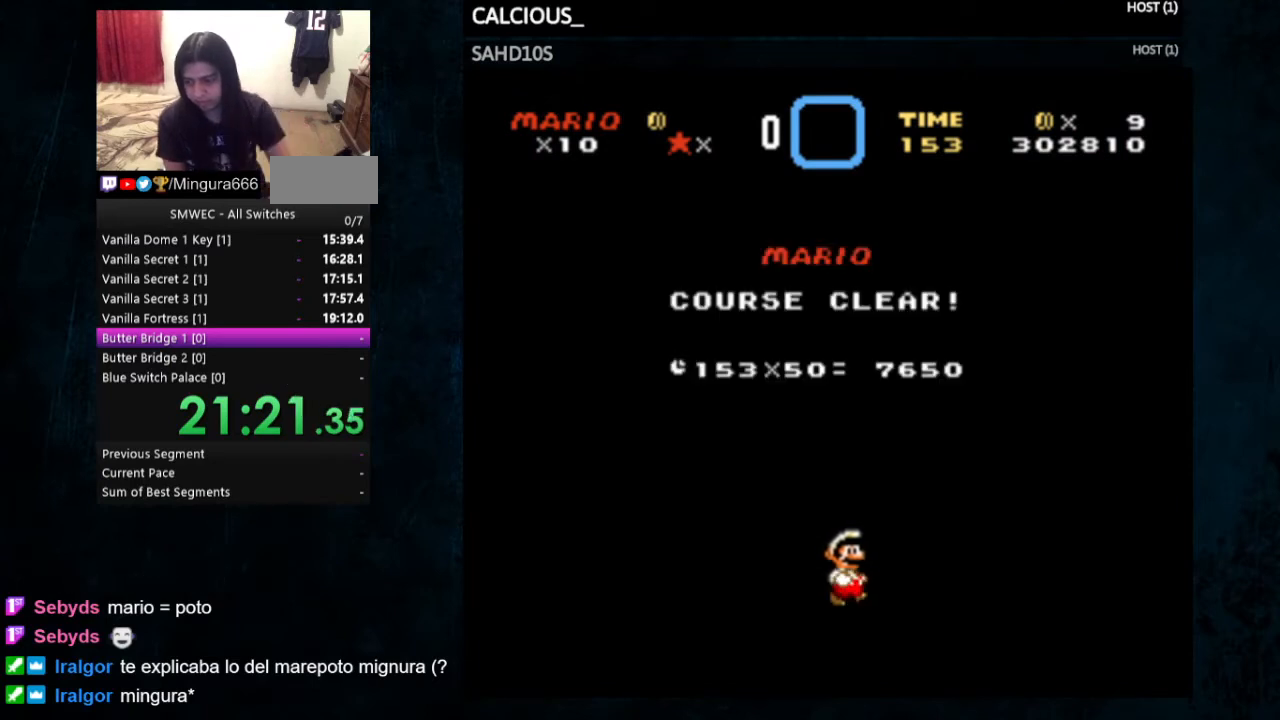
{"buttons": [], "events": []}
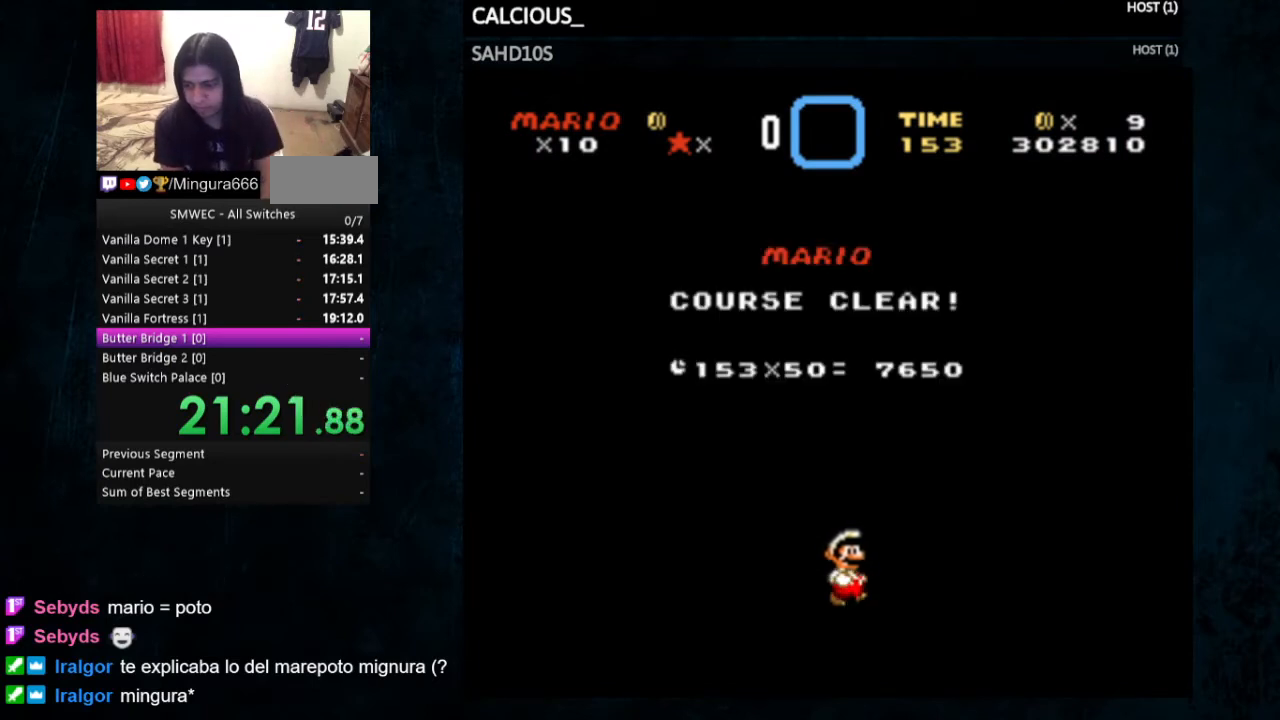
{"buttons": ["B"], "events": [[233, "A", "down"], [267, "B", "down"], [333, "A", "up"], [367, "B", "up"], [400, "A", "down"], [433, "B", "down"], [500, "A", "up"]]}
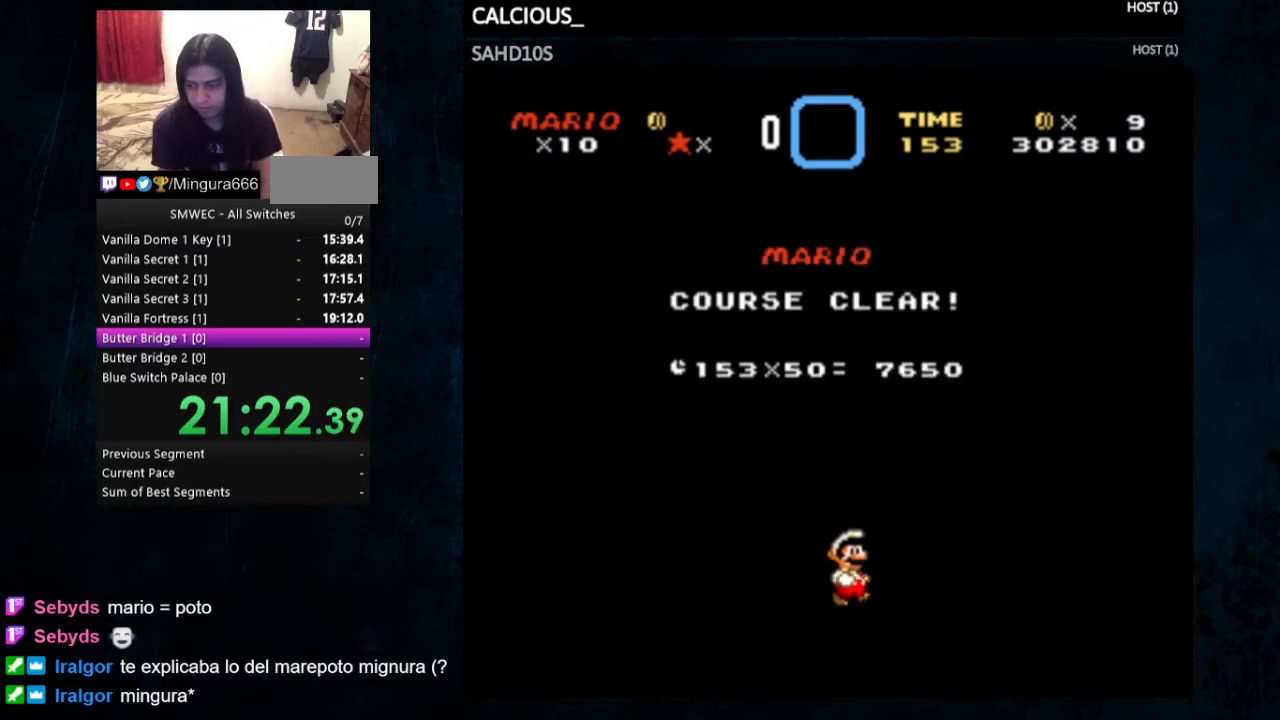
{"buttons": [], "events": [[67, "A", "down"], [67, "B", "up"], [133, "A", "up"], [133, "B", "down"], [233, "A", "down"], [233, "B", "up"], [333, "A", "up"], [367, "B", "down"], [400, "A", "down"], [400, "B", "up"], [500, "A", "up"]]}
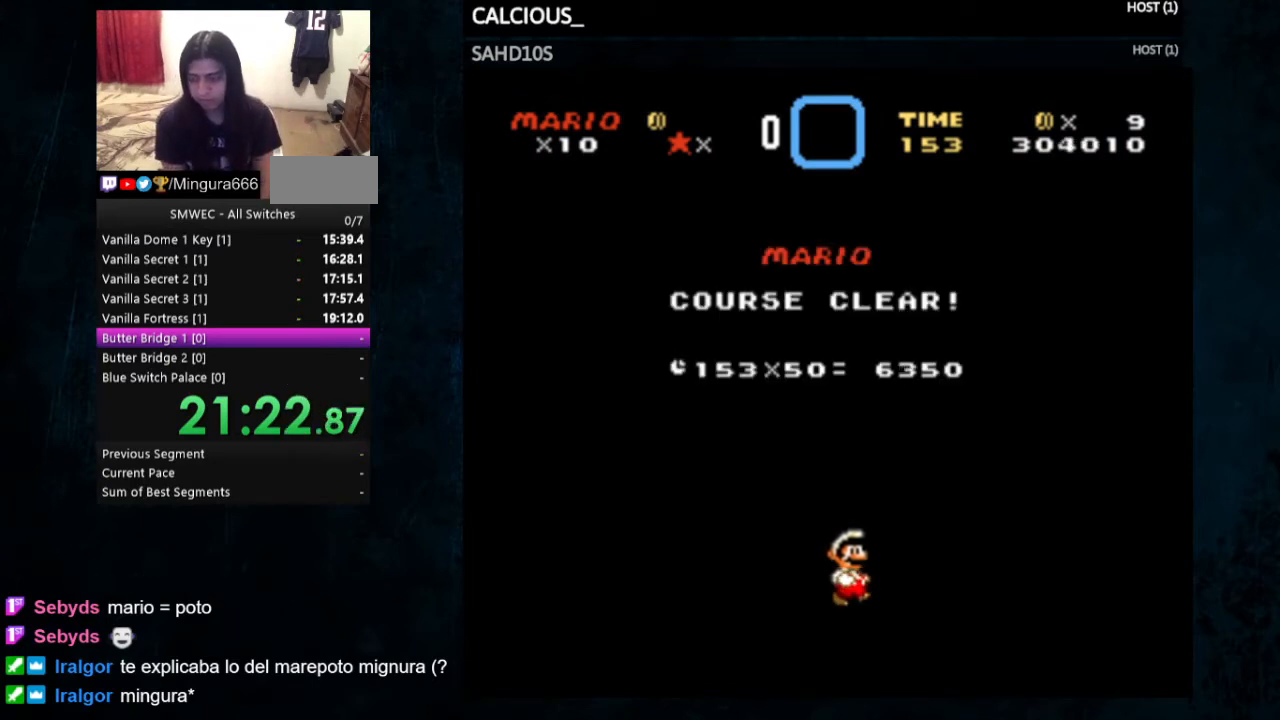
{"buttons": ["A"], "events": [[33, "B", "down"], [67, "A", "down"], [133, "A", "up"], [133, "B", "up"], [167, "B", "down"], [267, "A", "down"], [300, "B", "up"], [400, "A", "up"], [400, "B", "down"], [500, "A", "down"], [500, "B", "up"]]}
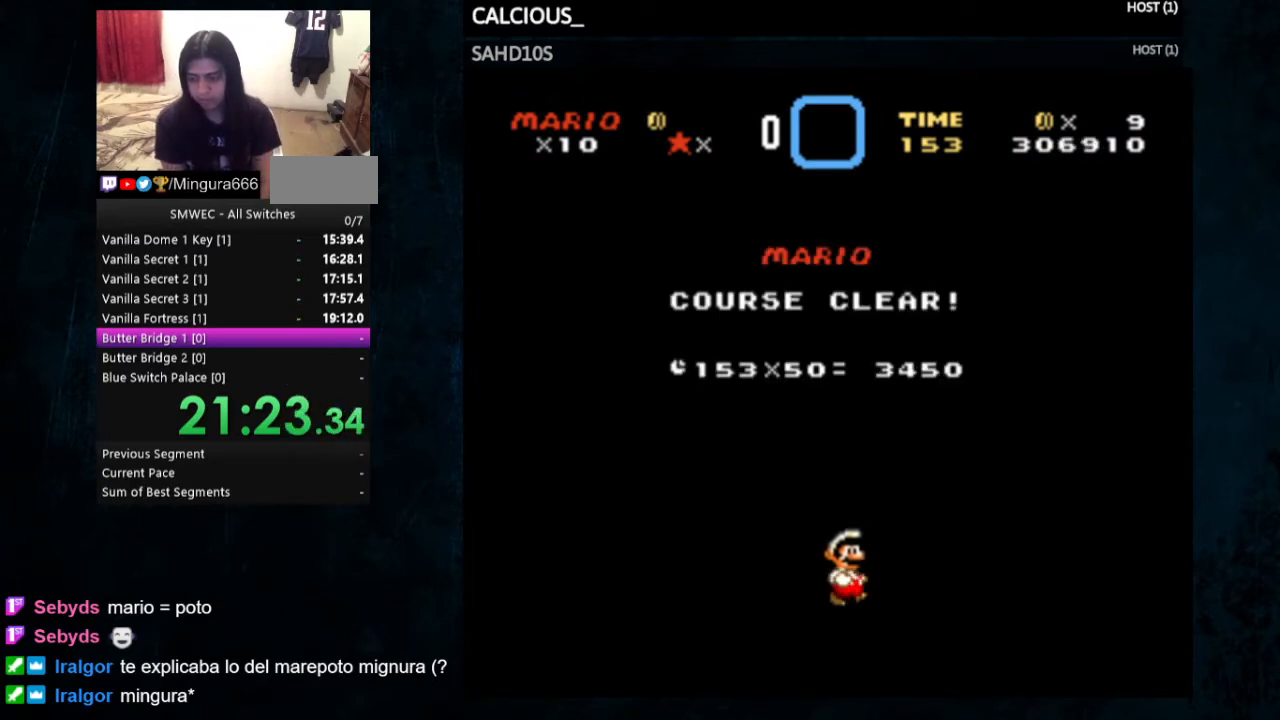
{"buttons": ["B"], "events": [[33, "A", "up"], [100, "B", "down"], [167, "A", "down"], [167, "B", "up"], [200, "A", "up"], [267, "B", "down"], [300, "A", "down"], [333, "B", "up"], [400, "A", "up"], [433, "B", "down"]]}
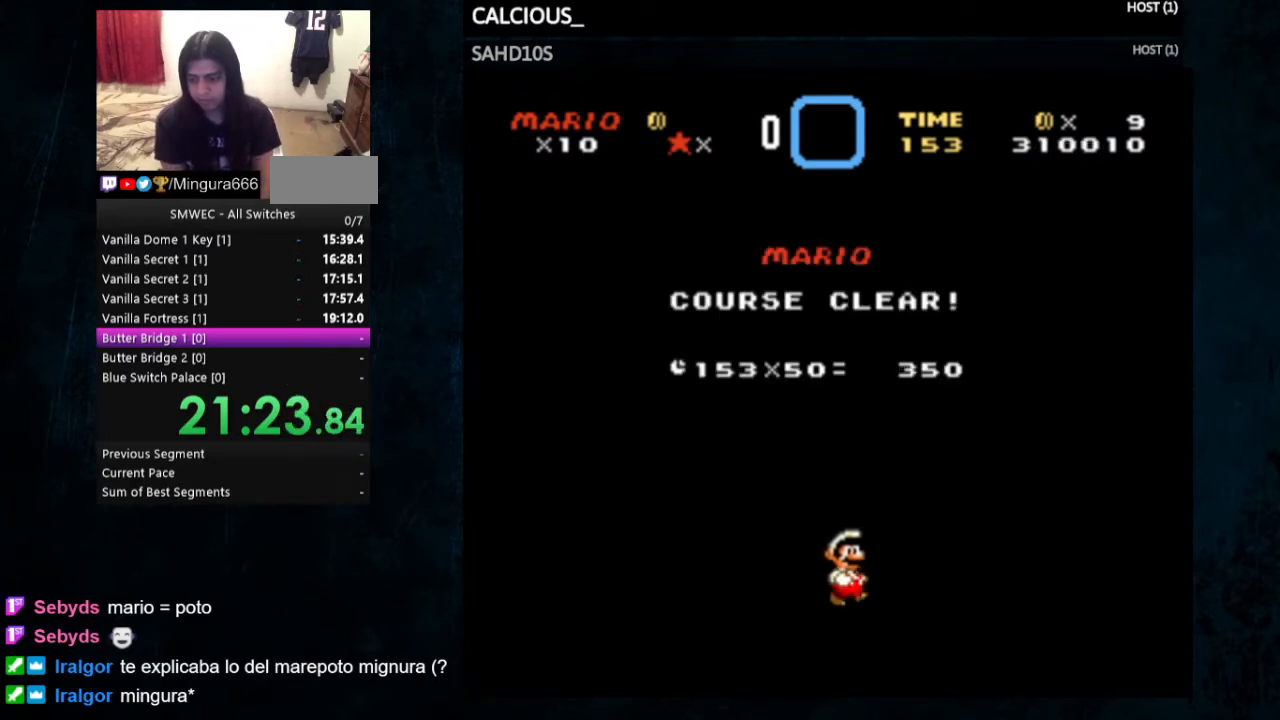
{"buttons": ["A"], "events": [[33, "A", "down"], [33, "B", "up"], [67, "A", "up"], [133, "B", "down"], [167, "A", "down"], [267, "B", "up"], [300, "A", "up"], [333, "B", "down"], [433, "A", "down"], [467, "B", "up"]]}
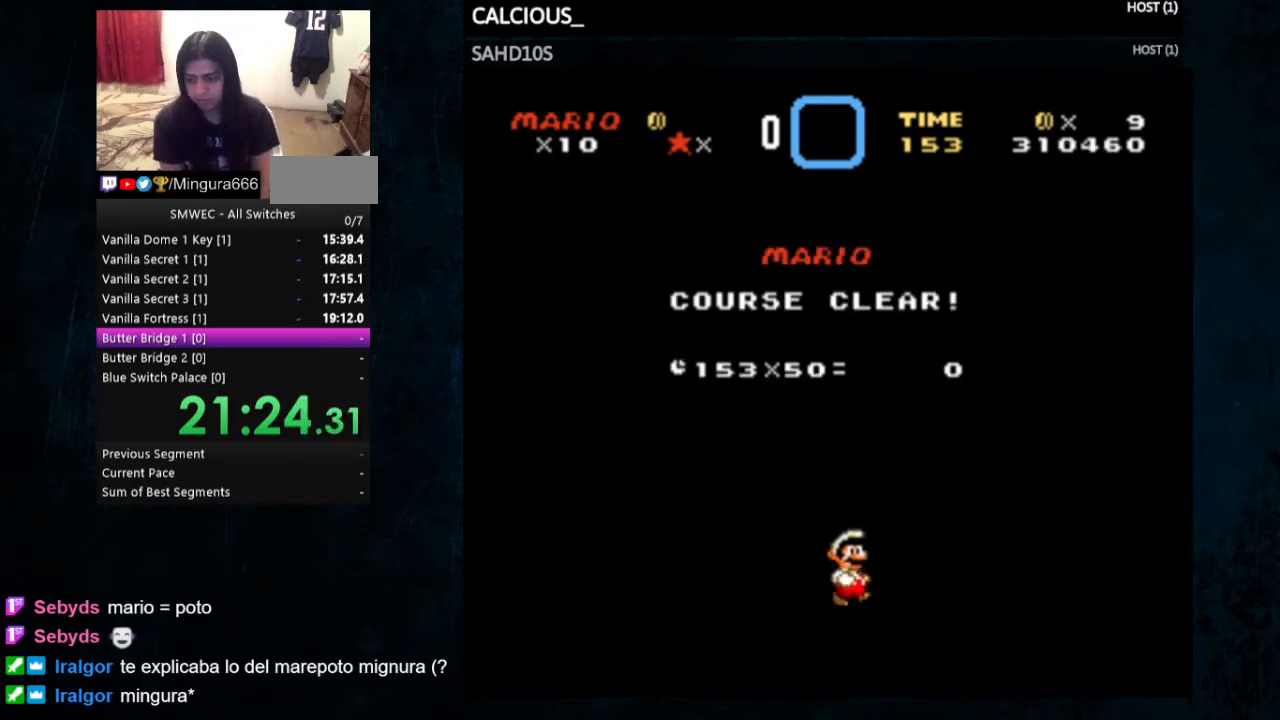
{"buttons": ["B"], "events": [[33, "A", "up"], [67, "B", "down"], [100, "A", "down"], [167, "B", "up"], [267, "A", "up"], [300, "B", "down"], [333, "A", "down"], [367, "B", "up"], [433, "A", "up"], [500, "B", "down"]]}
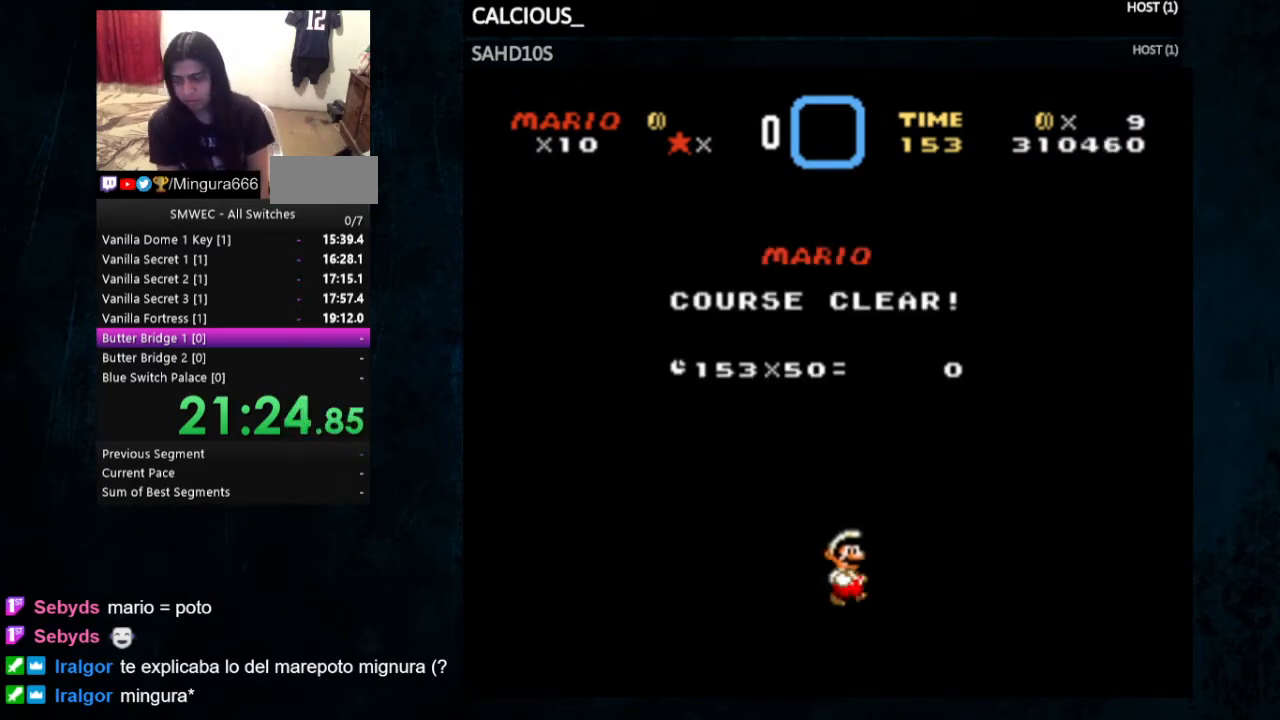
{"buttons": ["A"], "events": [[67, "B", "up"], [167, "A", "down"], [167, "B", "down"], [233, "A", "up"], [267, "B", "up"], [333, "A", "down"], [367, "B", "down"], [467, "B", "up"]]}
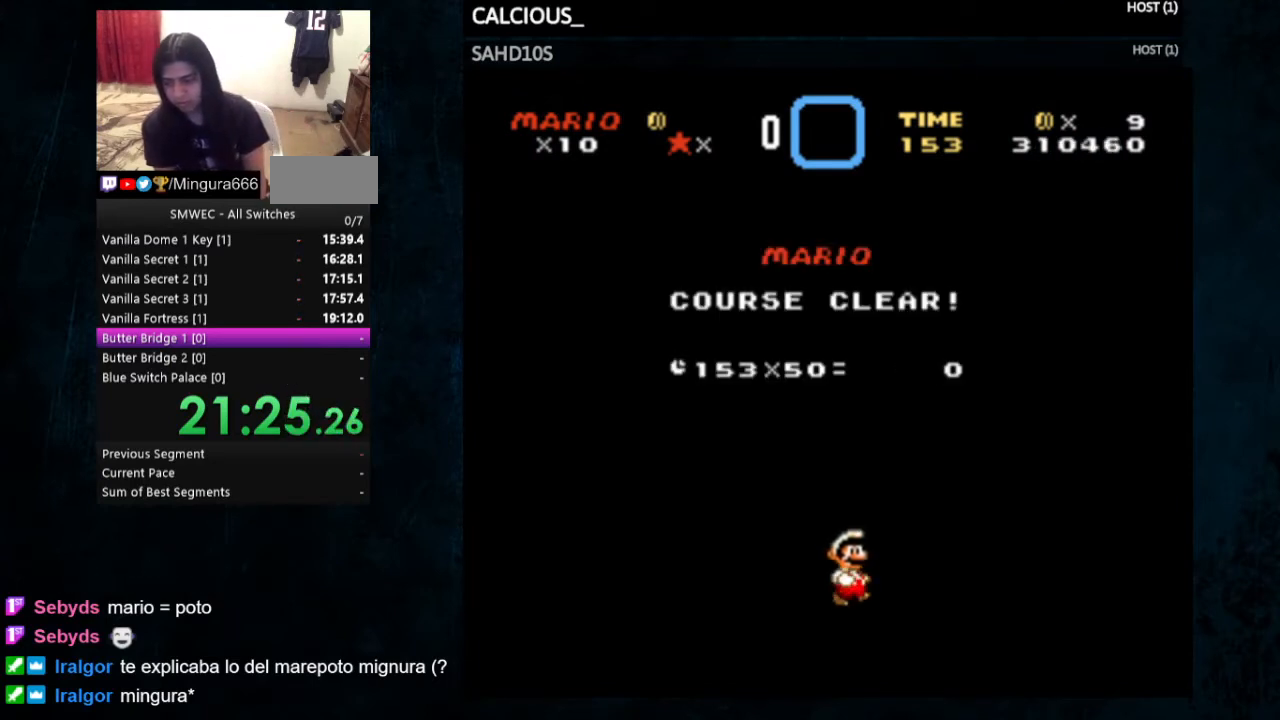
{"buttons": ["A"], "events": [[100, "A", "up"], [100, "B", "down"], [167, "A", "down"], [167, "B", "up"], [233, "A", "up"], [233, "B", "down"], [267, "A", "down"], [300, "B", "up"], [367, "A", "up"], [400, "B", "down"], [467, "A", "down"], [500, "B", "up"]]}
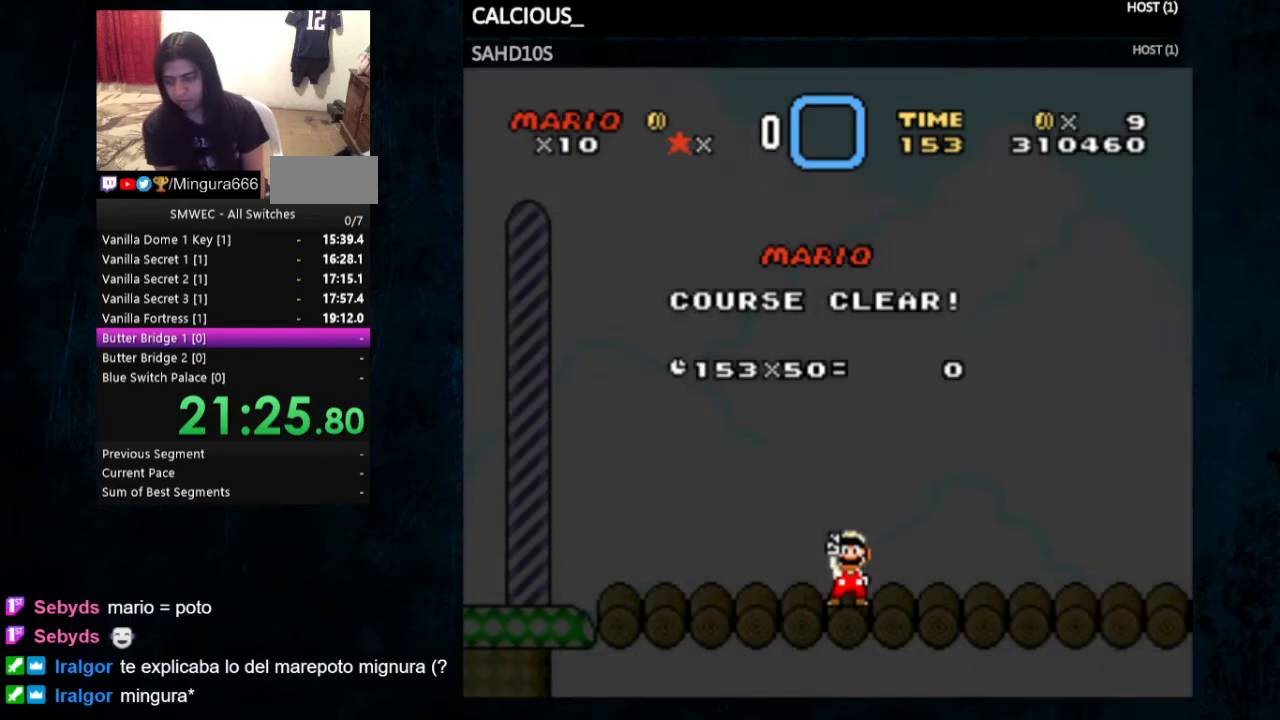
{"buttons": ["B"], "events": [[33, "A", "up"], [100, "A", "down"], [100, "B", "down"], [200, "B", "up"], [267, "B", "down"], [300, "A", "up"], [400, "A", "down"], [400, "B", "up"], [500, "A", "up"], [500, "B", "down"]]}
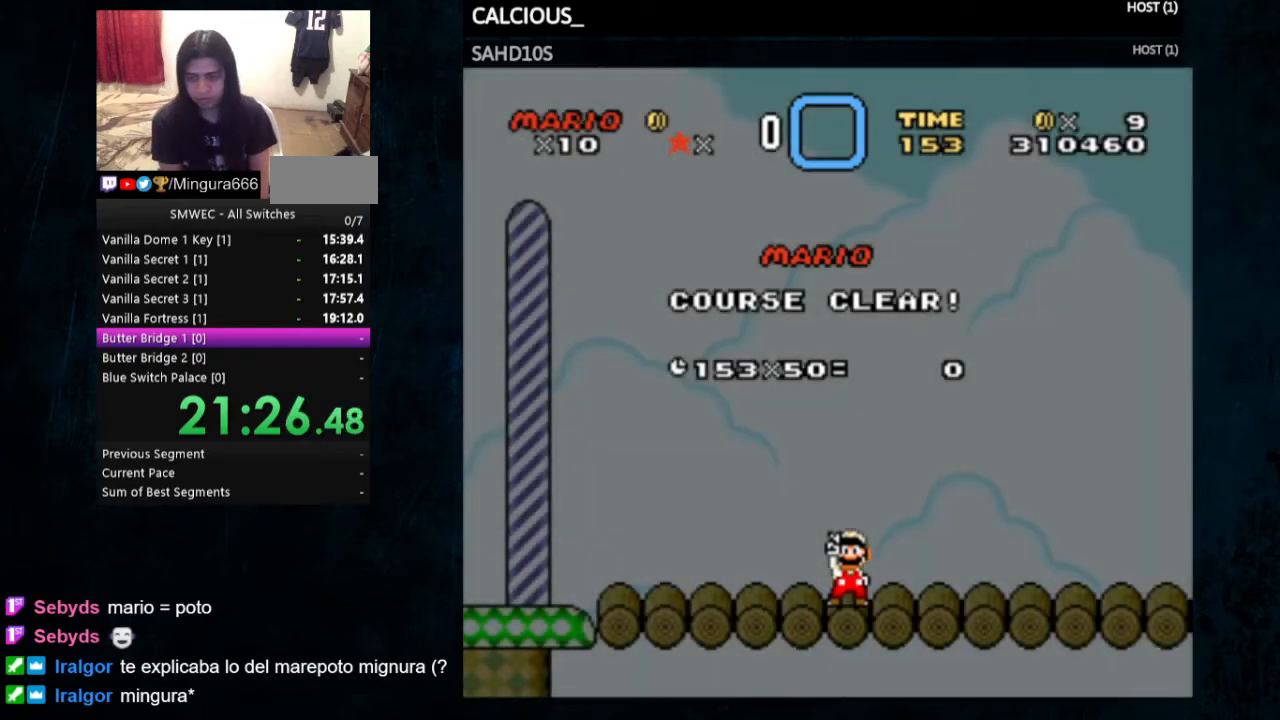
{"buttons": [], "events": [[67, "A", "down"], [67, "B", "up"], [133, "A", "up"], [133, "B", "down"], [233, "A", "down"], [267, "B", "up"], [300, "A", "up"], [367, "B", "down"], [400, "A", "down"], [433, "B", "up"], [467, "A", "up"]]}
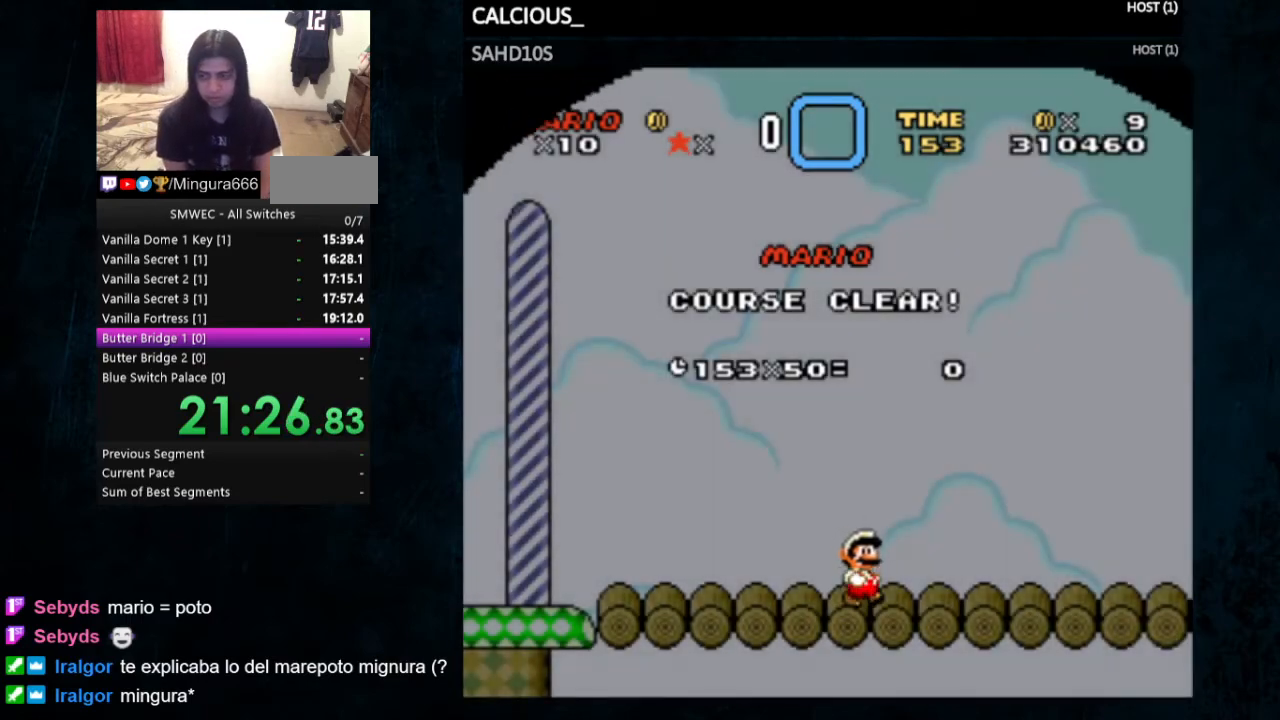
{"buttons": [], "events": [[33, "B", "down"], [100, "B", "up"], [200, "A", "down"], [200, "B", "down"], [300, "A", "up"], [300, "B", "up"], [400, "A", "down"], [400, "B", "down"], [467, "A", "up"], [467, "B", "up"]]}
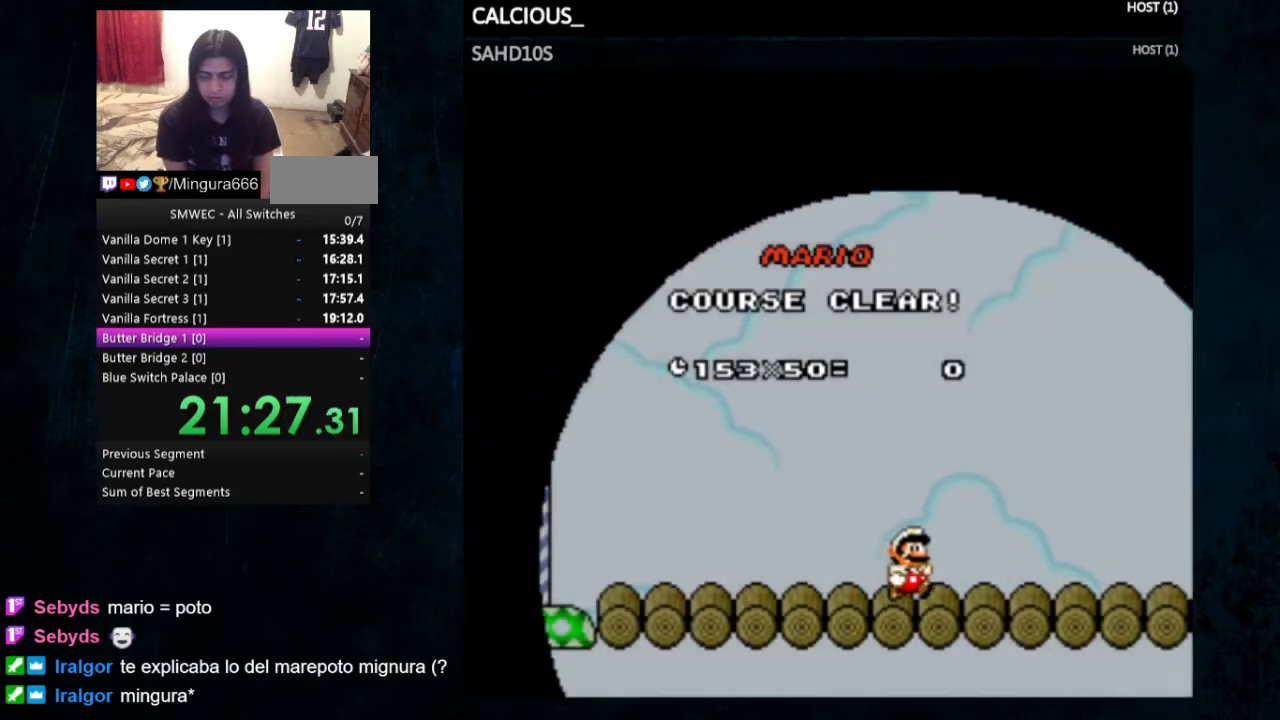
{"buttons": [], "events": [[33, "B", "down"], [133, "B", "up"], [167, "B", "down"], [300, "B", "up"]]}
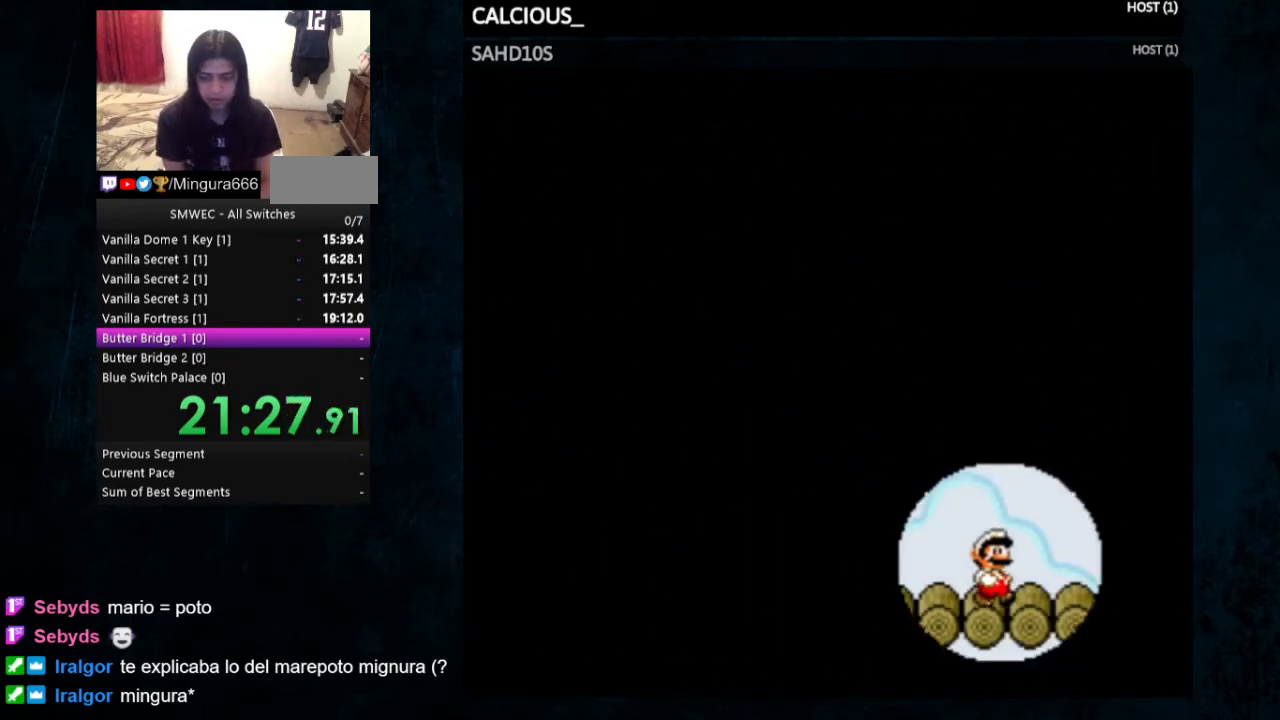
{"buttons": [], "events": []}
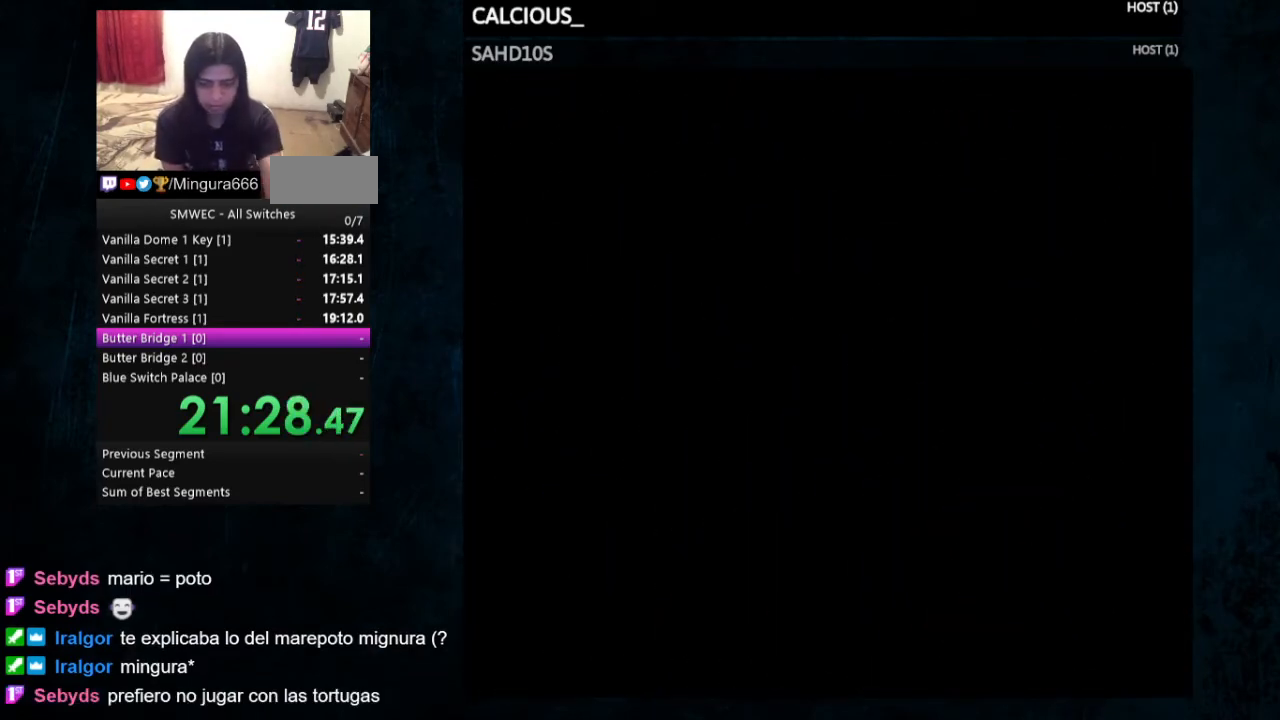
{"buttons": [], "events": []}
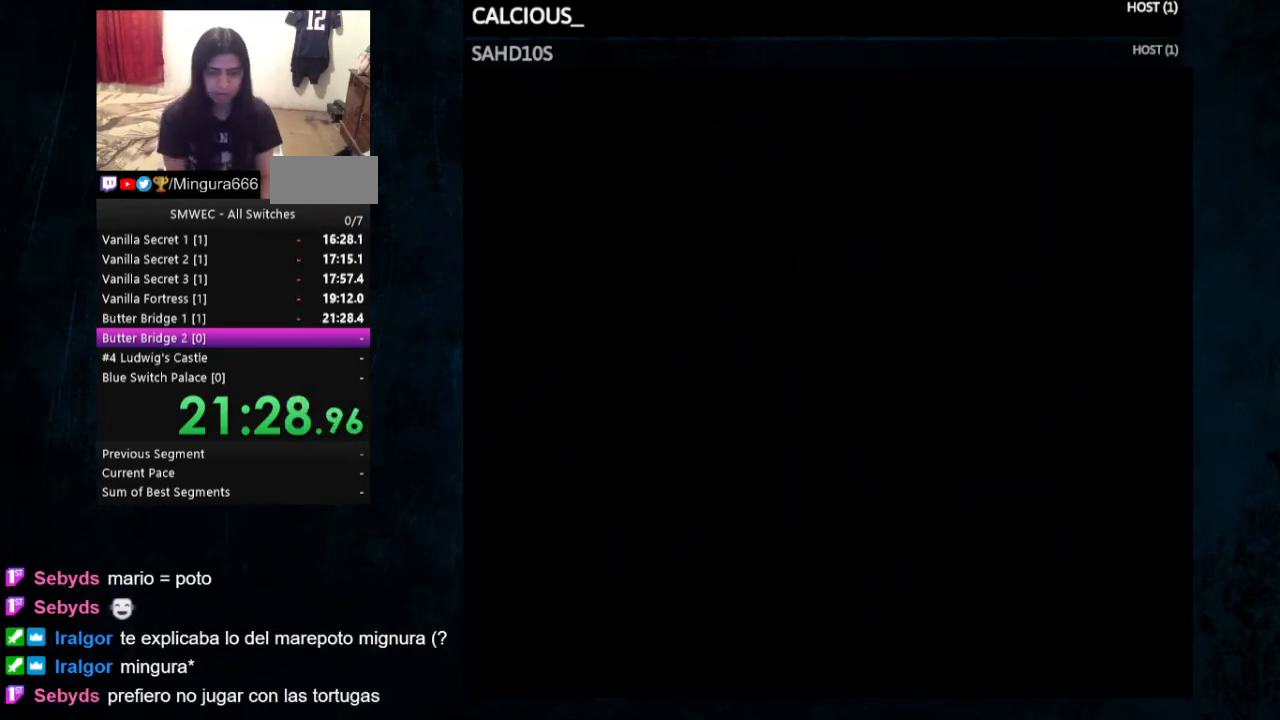
{"buttons": [], "events": []}